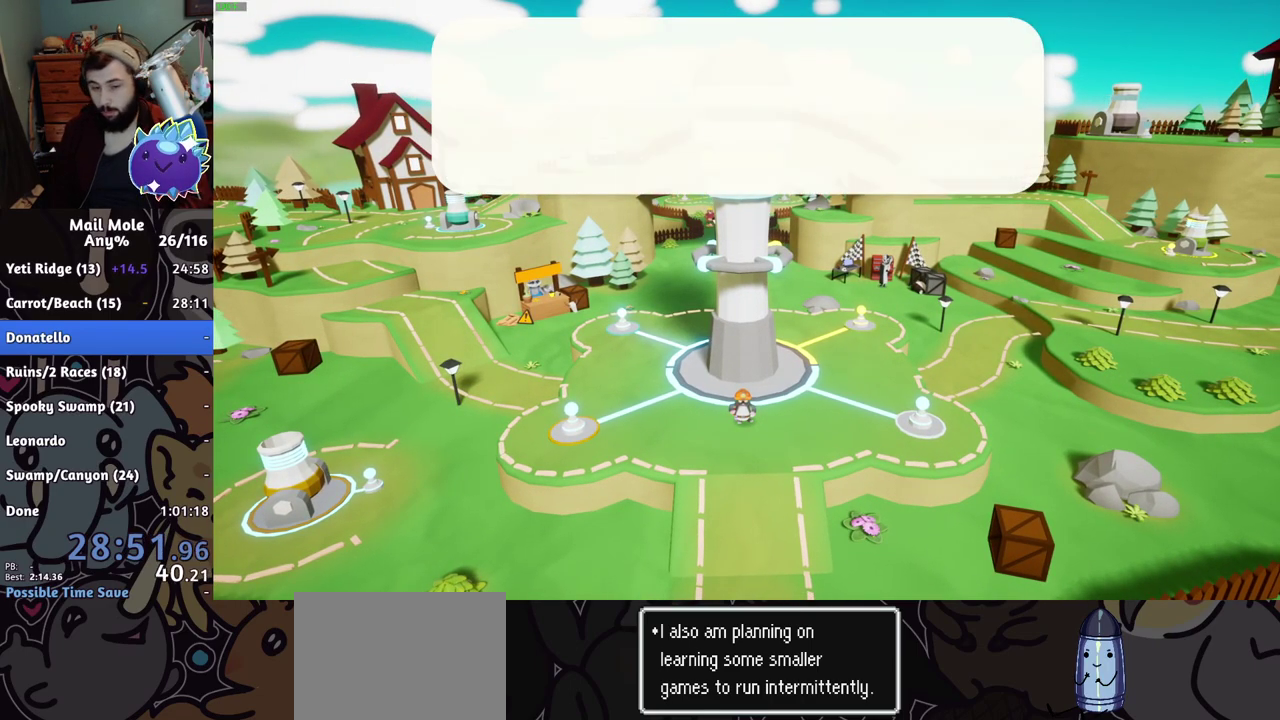
Gameplay with a controller (PlayStation layout); each line is a JSON object with the inputs held at the frame after it. "events" lists button and stick changes between this image and that frame as [ms after this image, input, new state], when the widget could be followed in between. Not read: R1.
{"buttons": ["CROSS"], "left_stick": "center", "right_stick": "center"}
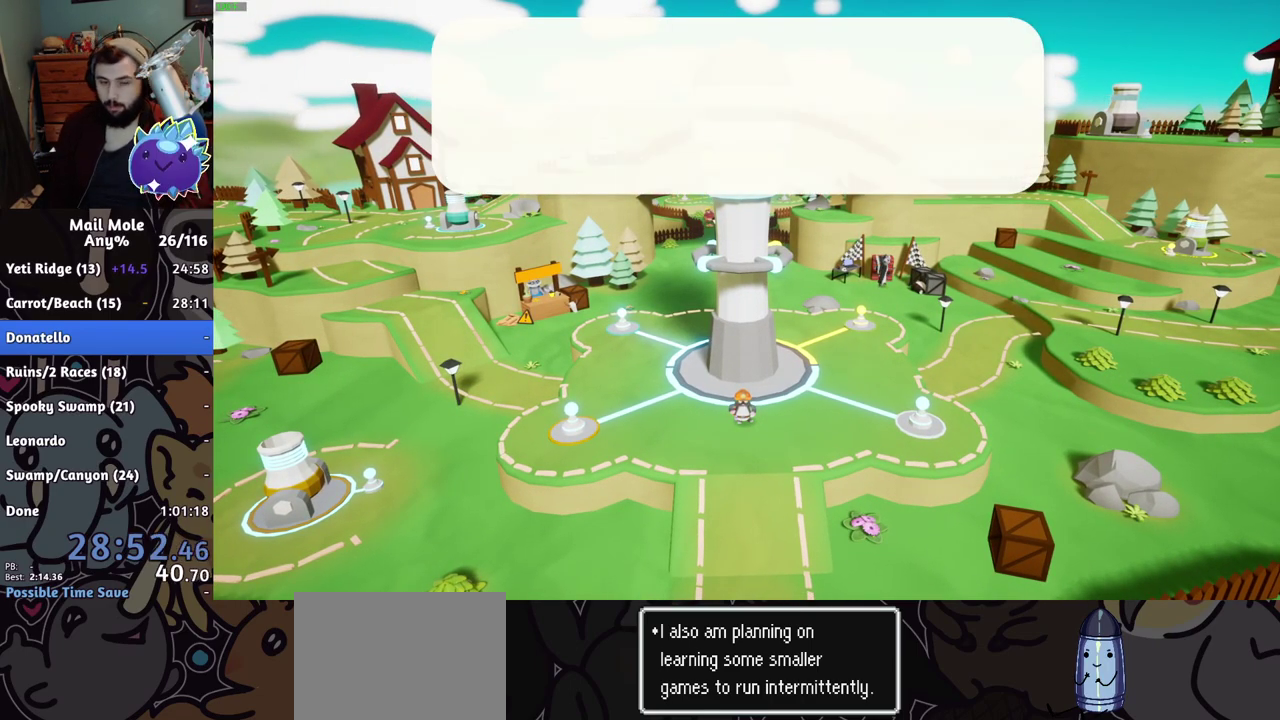
{"buttons": ["CROSS"], "left_stick": "center", "right_stick": "center", "events": [[33, "CROSS", "up"], [100, "CROSS", "down"], [150, "CROSS", "up"], [200, "CROSS", "down"], [234, "CROSS", "up"], [317, "CROSS", "down"], [367, "CROSS", "up"], [384, "CROSS", "down"], [400, "CROSS", "up"], [467, "CROSS", "down"]]}
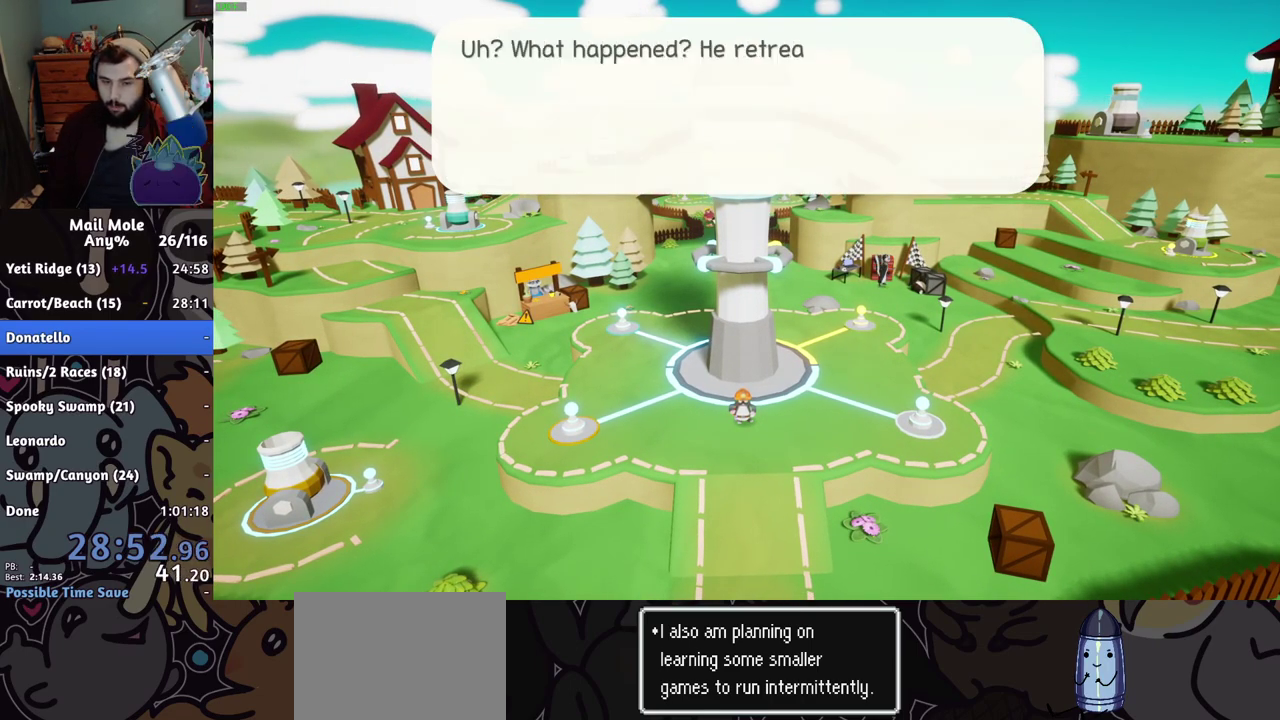
{"buttons": [], "left_stick": "center", "right_stick": "center", "events": [[101, "CROSS", "up"], [451, "CROSS", "down"], [501, "CROSS", "up"]]}
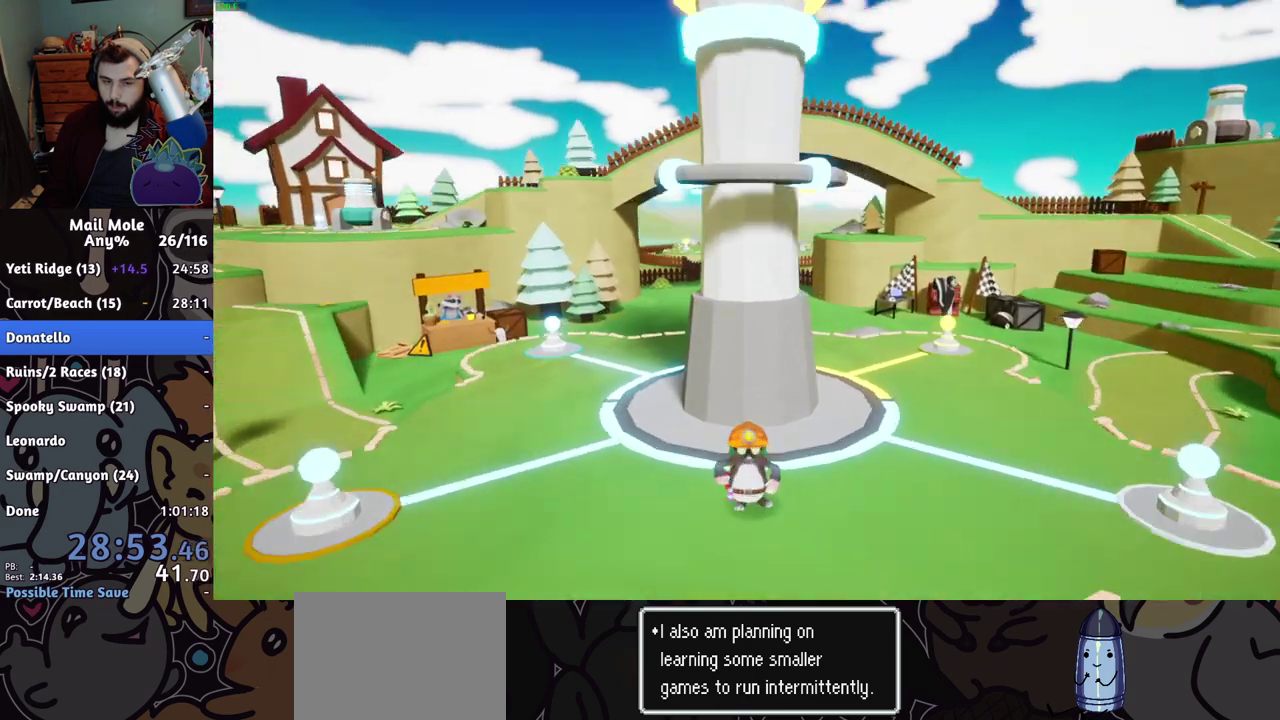
{"buttons": [], "left_stick": "center", "right_stick": "center", "events": [[317, "CROSS", "down"], [400, "CROSS", "up"]]}
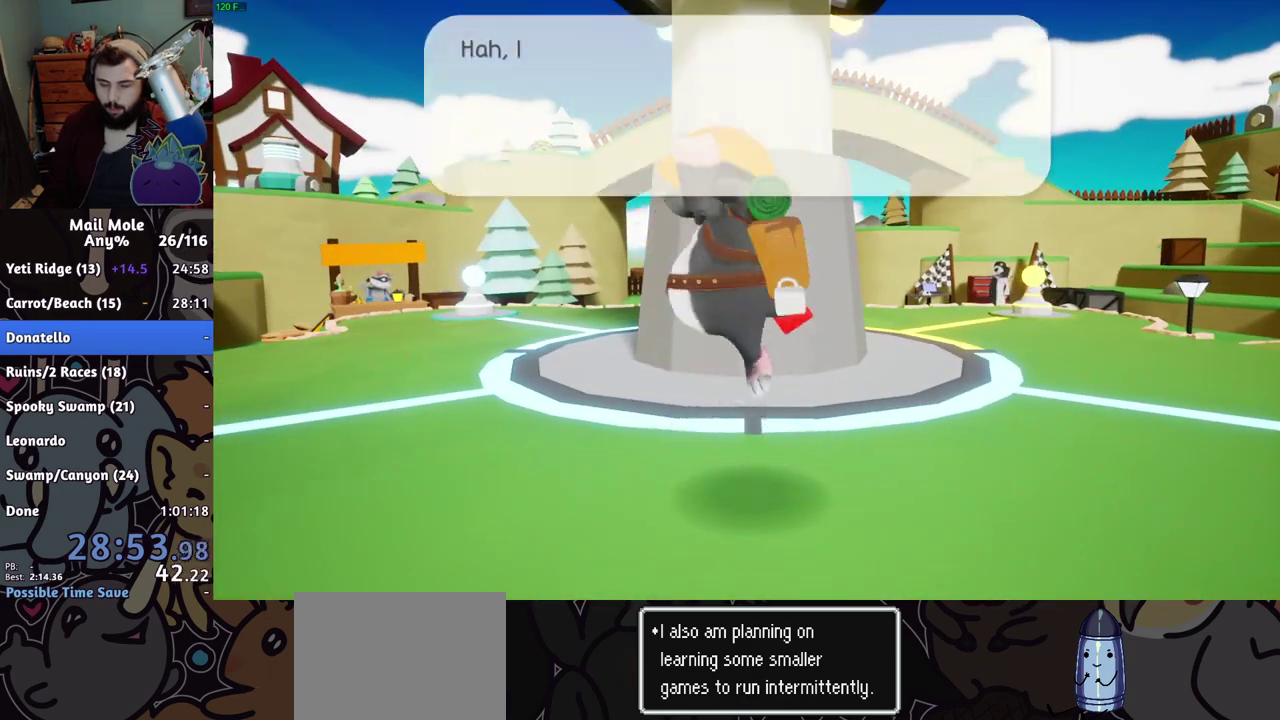
{"buttons": [], "left_stick": "center", "right_stick": "center", "events": [[151, "CROSS", "down"], [367, "CROSS", "up"], [434, "CROSS", "down"], [484, "CROSS", "up"]]}
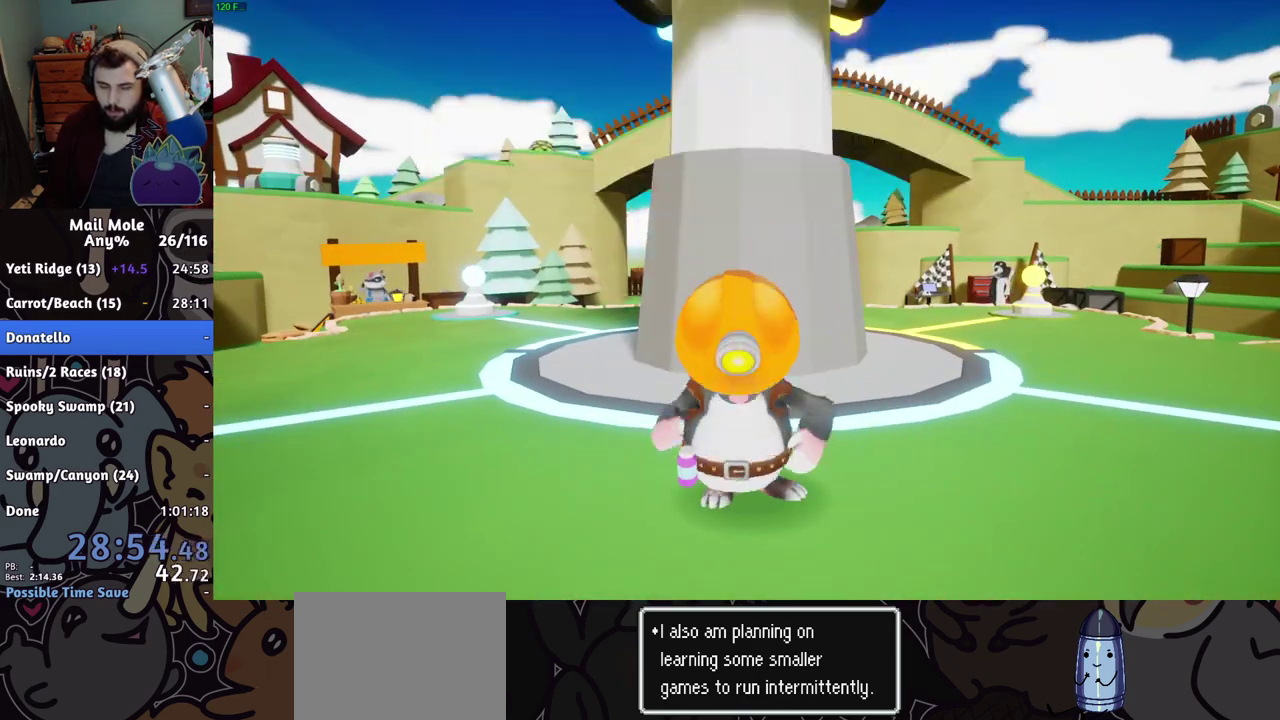
{"buttons": ["CROSS"], "left_stick": "center", "right_stick": "center", "events": [[33, "CROSS", "down"], [83, "CROSS", "up"], [450, "CROSS", "down"]]}
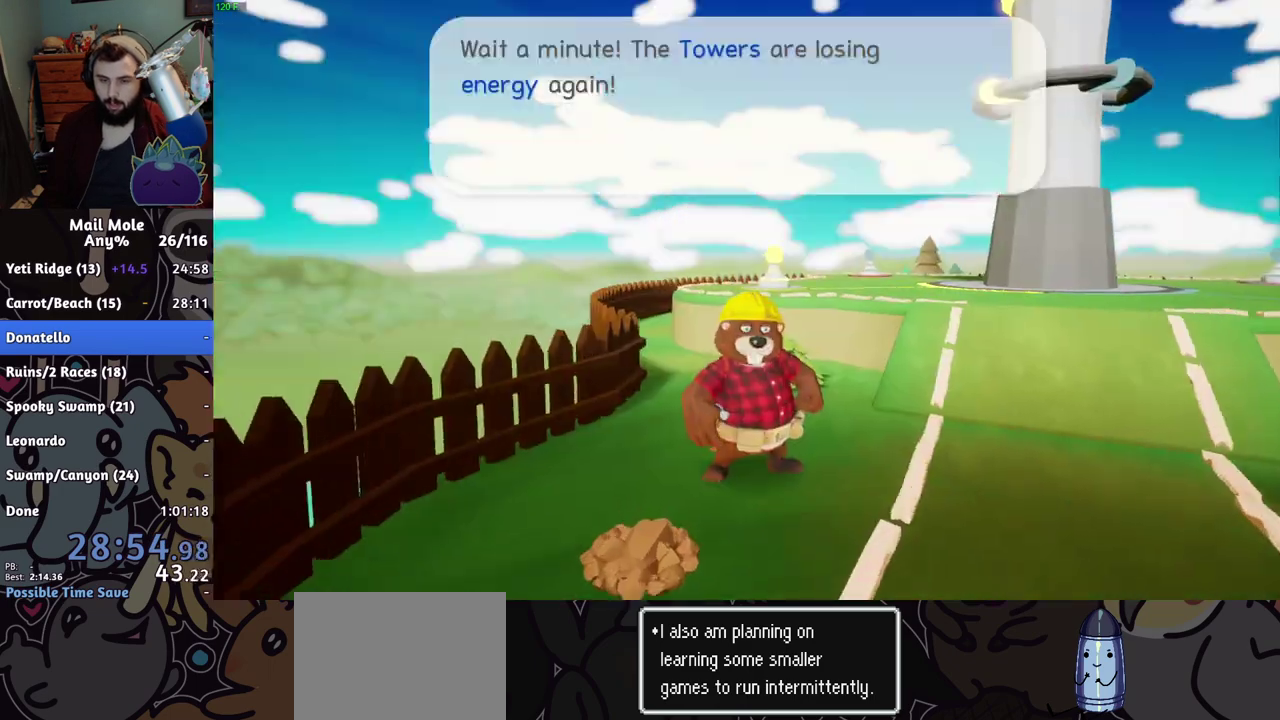
{"buttons": [], "left_stick": "center", "right_stick": "center", "events": [[17, "CROSS", "up"], [134, "CROSS", "down"], [201, "CROSS", "up"], [301, "CROSS", "down"], [351, "CROSS", "up"], [401, "CROSS", "down"], [484, "CROSS", "up"]]}
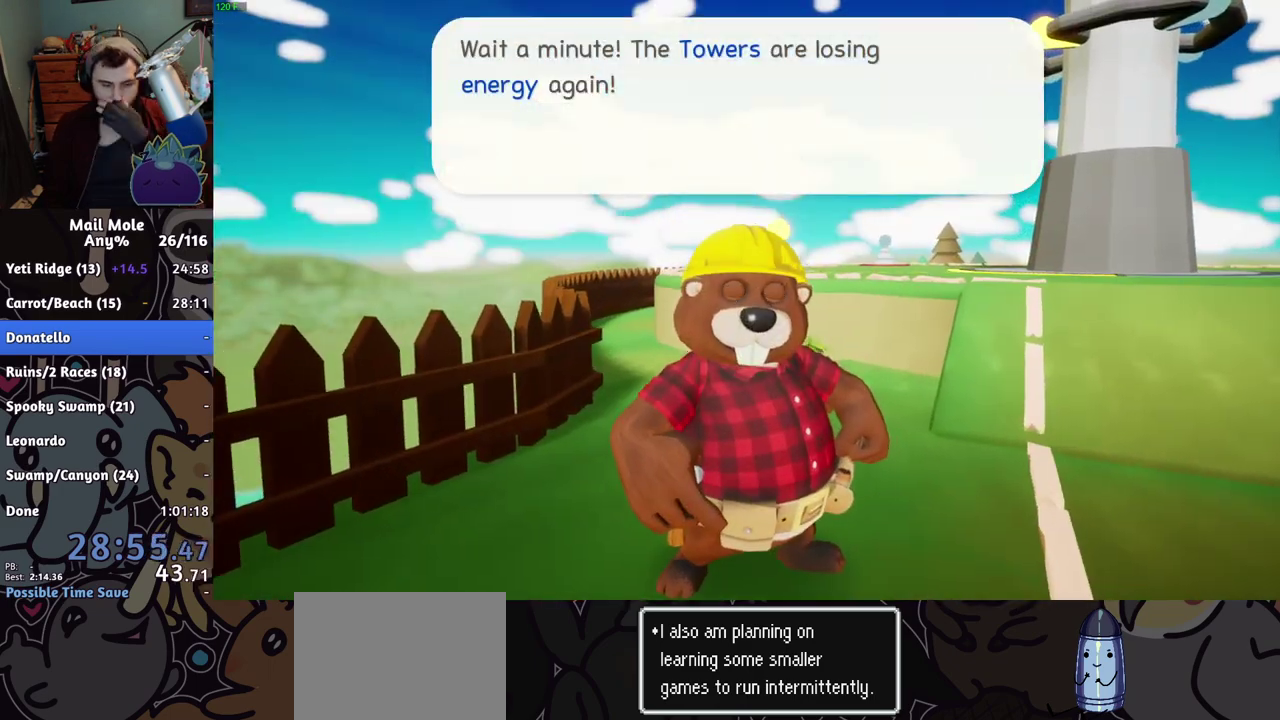
{"buttons": ["CROSS"], "left_stick": "center", "right_stick": "center", "events": [[50, "CROSS", "down"], [117, "CROSS", "up"], [167, "CROSS", "down"], [233, "CROSS", "up"], [300, "CROSS", "down"], [367, "CROSS", "up"], [434, "CROSS", "down"]]}
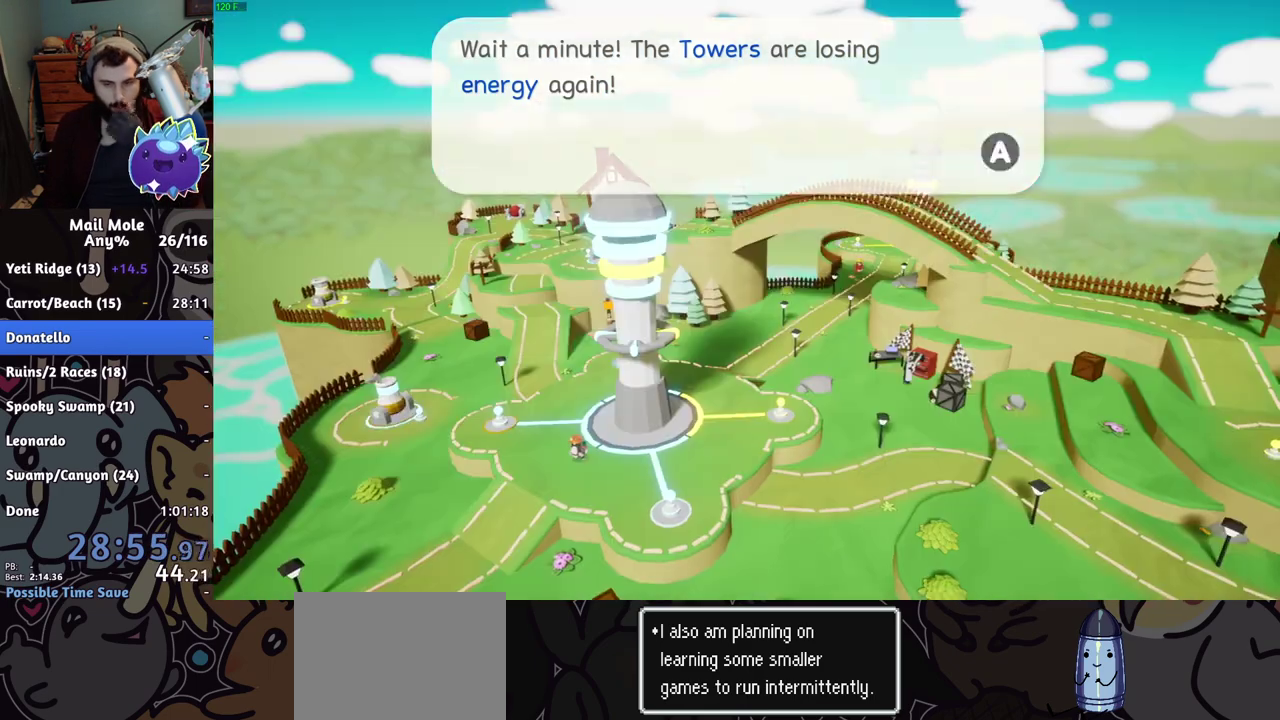
{"buttons": [], "left_stick": "center", "right_stick": "center", "events": [[17, "CROSS", "up"], [317, "CROSS", "down"], [384, "CROSS", "up"]]}